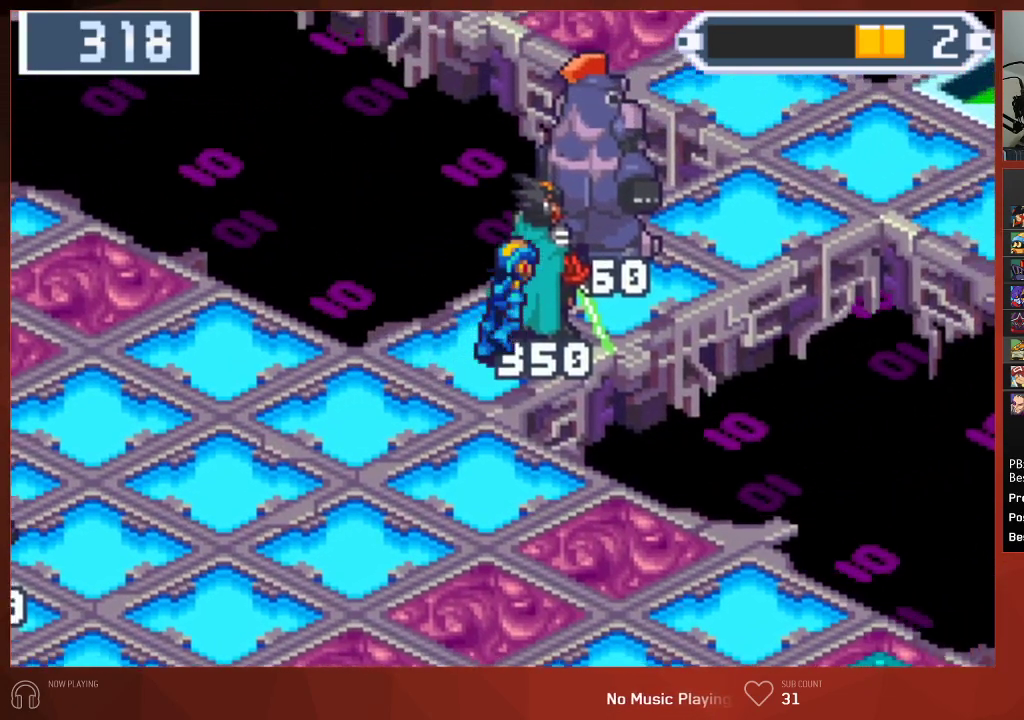
Gameplay with a controller (PlayStation layout); each line is a JSON object with the inputs held at the frame after it. "events" lists button and stick changes between this image and that frame as [ms after this image, input, new state], when the widget could be followed in between.
{"buttons": ["CIRCLE", "R1", "DPAD_UP", "DPAD_RIGHT"], "left_stick": "center", "right_stick": "center", "events": [[500, "R1", "down"]]}
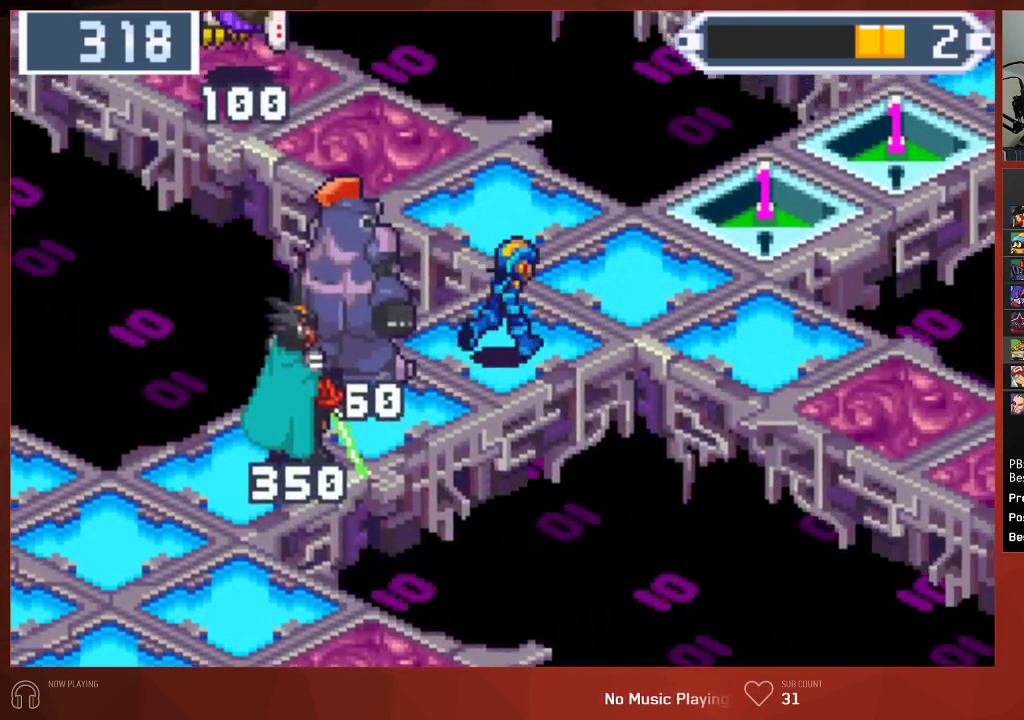
{"buttons": ["CIRCLE", "DPAD_UP", "DPAD_RIGHT"], "left_stick": "center", "right_stick": "center", "events": [[83, "R1", "up"]]}
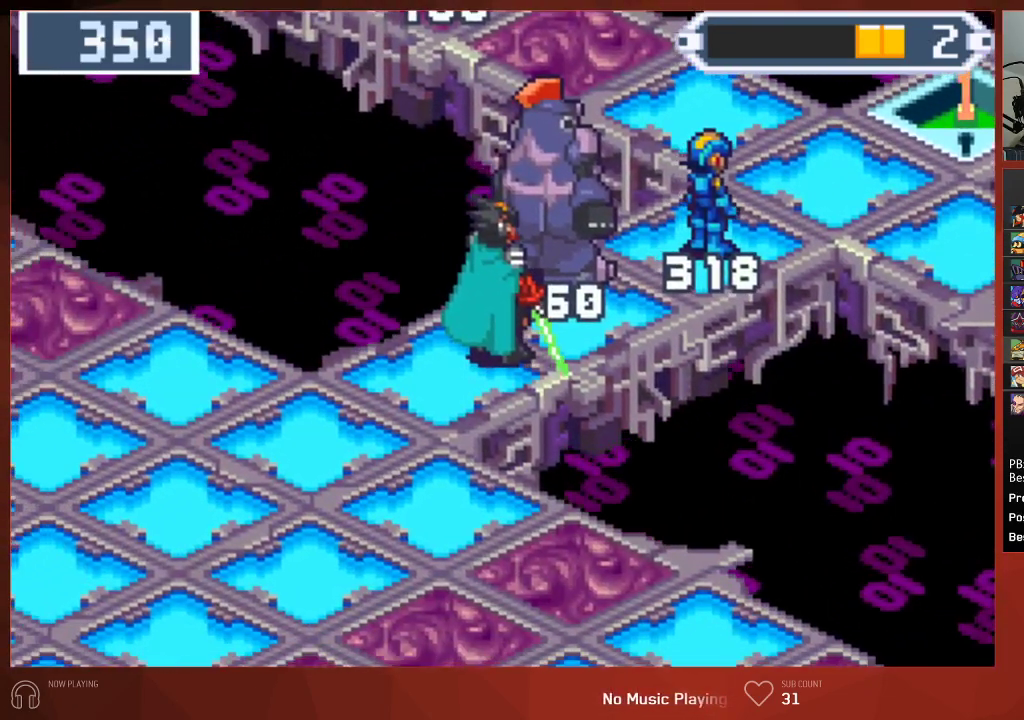
{"buttons": ["CIRCLE", "DPAD_UP", "DPAD_RIGHT"], "left_stick": "center", "right_stick": "center", "events": [[167, "R1", "down"], [283, "R1", "up"]]}
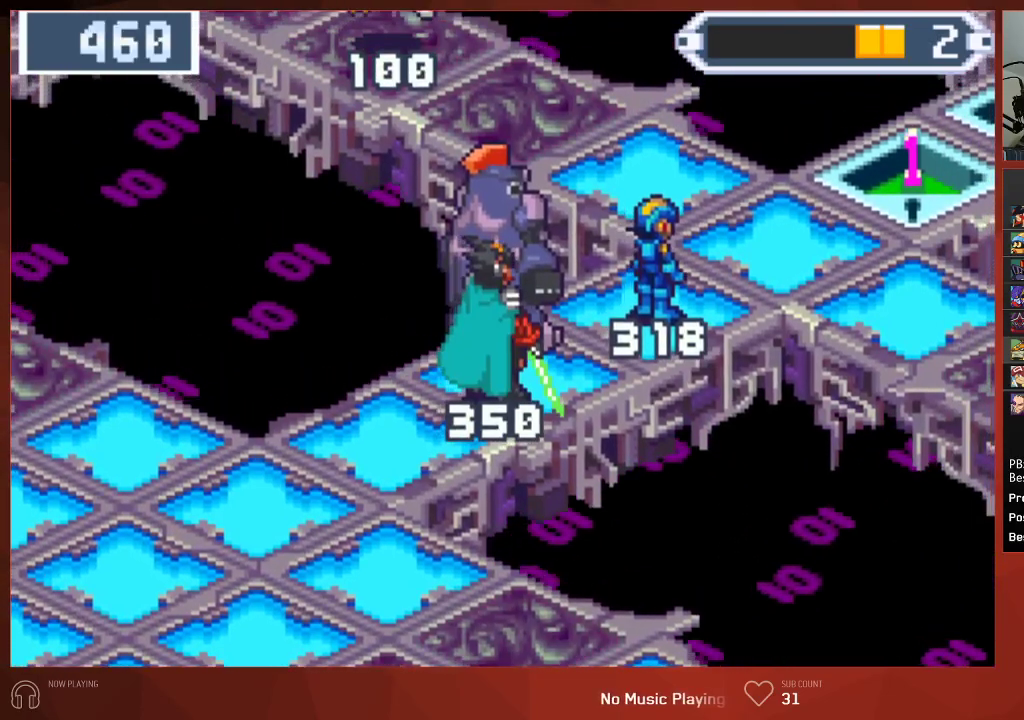
{"buttons": ["CIRCLE", "R1", "DPAD_UP", "DPAD_RIGHT"], "left_stick": "center", "right_stick": "center", "events": [[250, "R1", "down"], [350, "R1", "up"], [417, "R1", "down"]]}
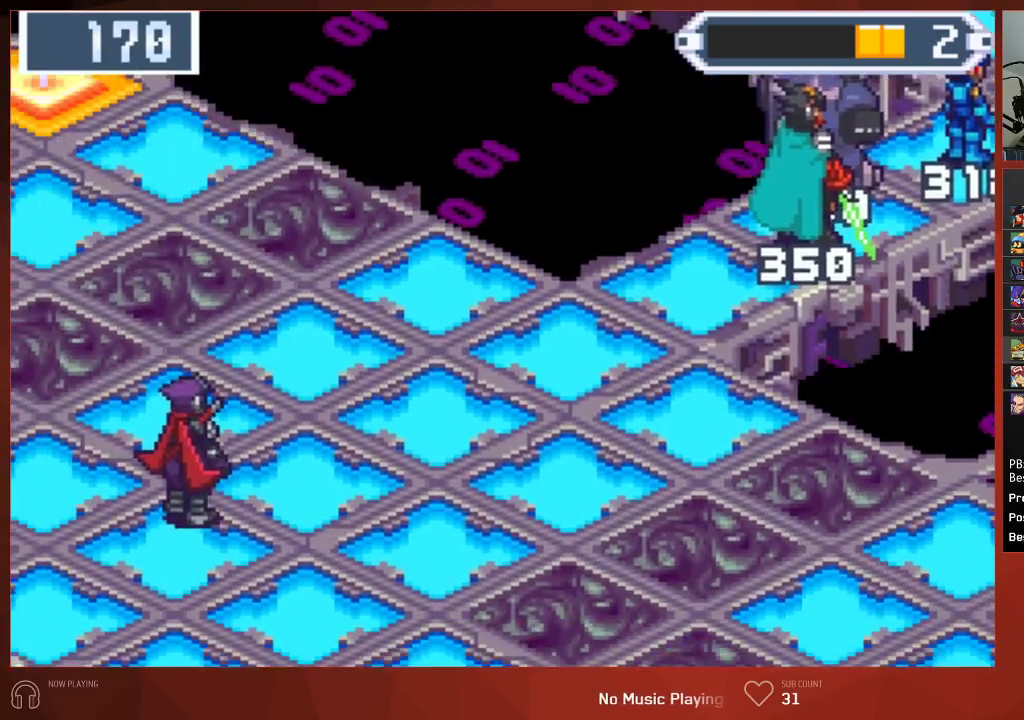
{"buttons": ["CIRCLE", "DPAD_UP", "DPAD_RIGHT"], "left_stick": "center", "right_stick": "center", "events": [[17, "R1", "up"]]}
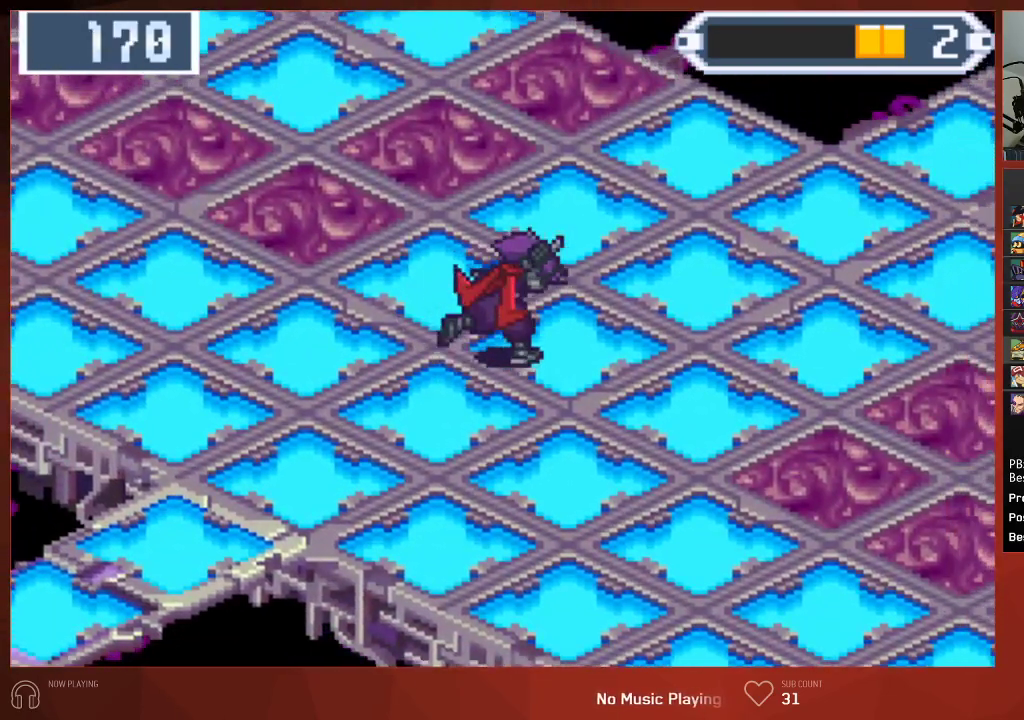
{"buttons": ["CIRCLE", "DPAD_UP", "DPAD_RIGHT"], "left_stick": "center", "right_stick": "center", "events": []}
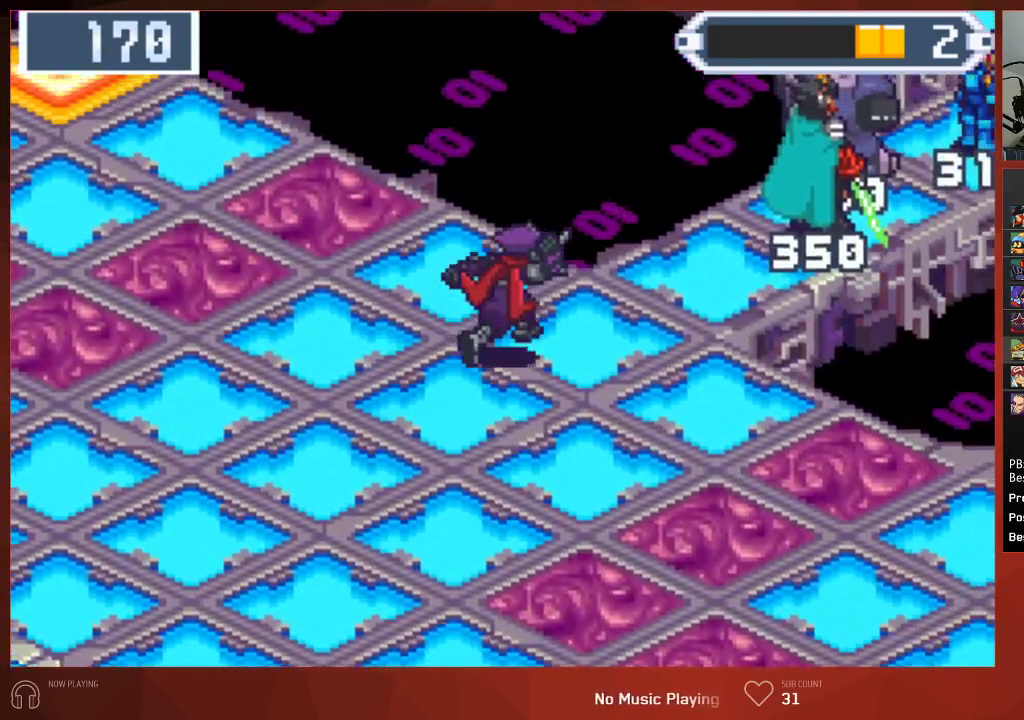
{"buttons": ["CIRCLE", "DPAD_RIGHT"], "left_stick": "center", "right_stick": "center", "events": [[267, "DPAD_UP", "up"]]}
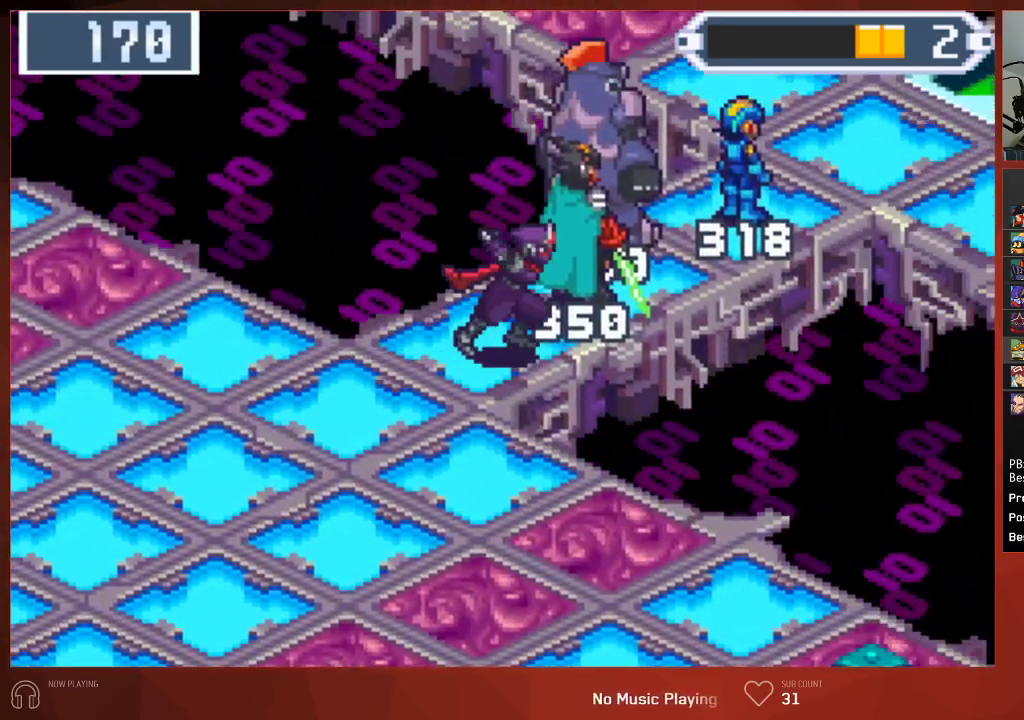
{"buttons": ["CIRCLE", "DPAD_RIGHT"], "left_stick": "center", "right_stick": "center", "events": []}
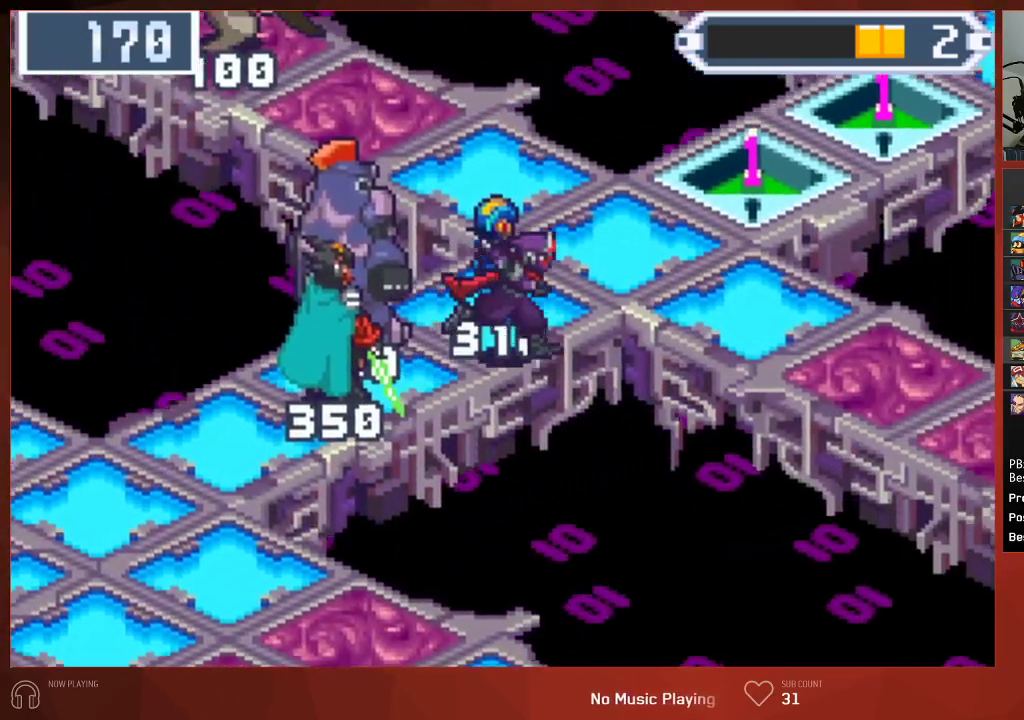
{"buttons": ["CIRCLE", "DPAD_RIGHT"], "left_stick": "center", "right_stick": "center", "events": []}
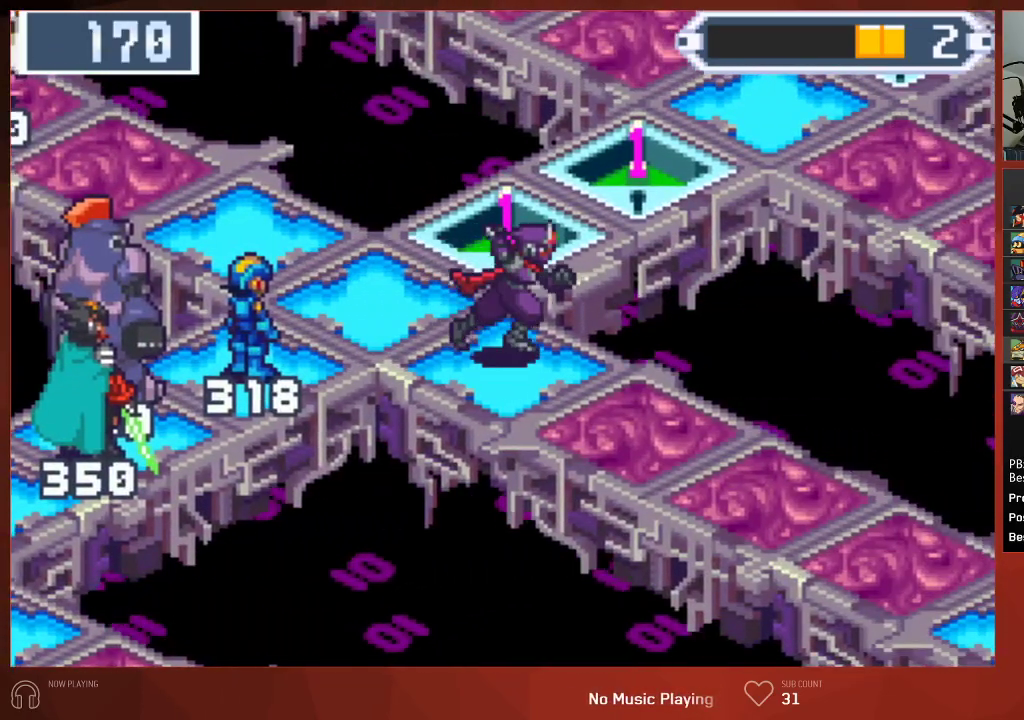
{"buttons": ["CIRCLE", "DPAD_RIGHT"], "left_stick": "center", "right_stick": "center", "events": []}
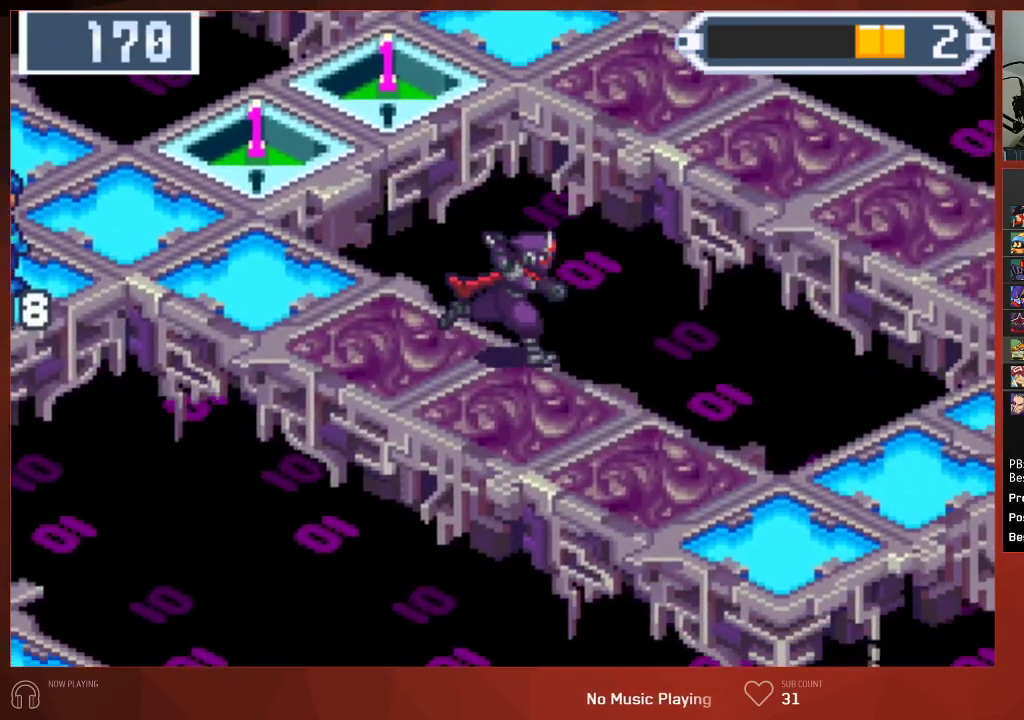
{"buttons": ["CIRCLE", "DPAD_RIGHT"], "left_stick": "center", "right_stick": "center", "events": []}
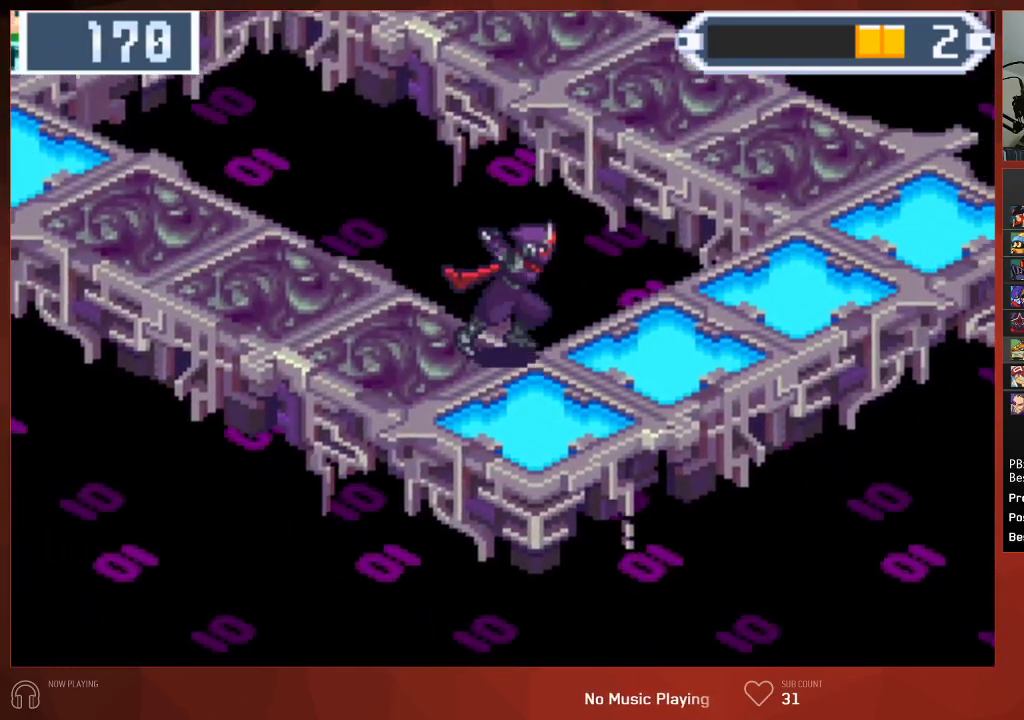
{"buttons": ["CIRCLE", "DPAD_UP"], "left_stick": "center", "right_stick": "center", "events": [[83, "DPAD_RIGHT", "up"], [83, "DPAD_UP", "down"]]}
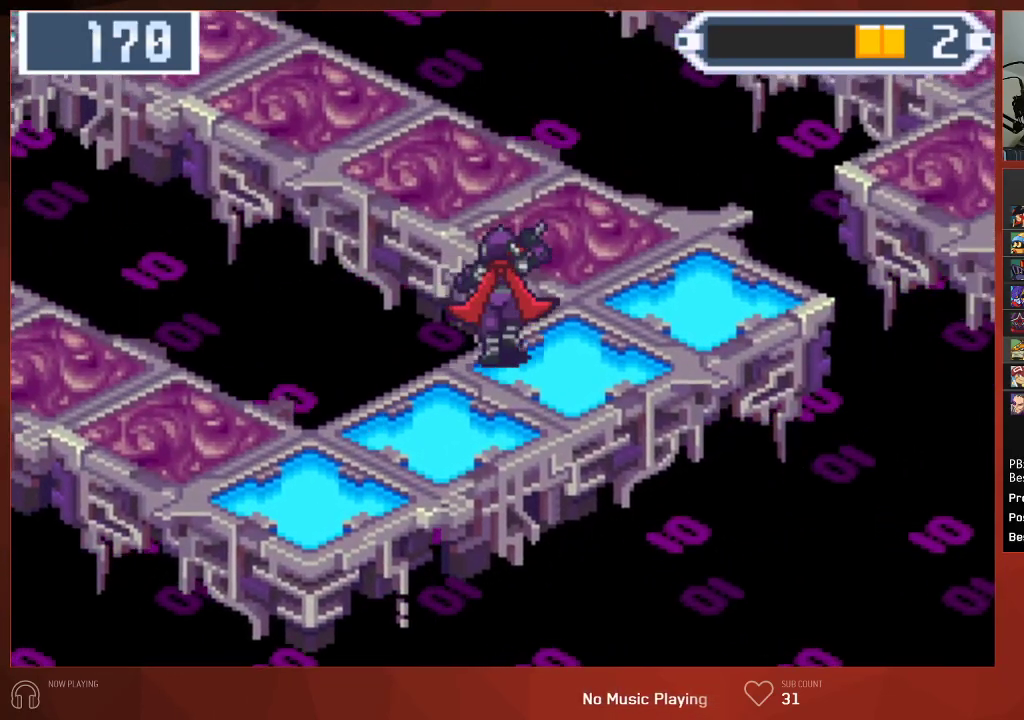
{"buttons": ["CIRCLE", "DPAD_UP"], "left_stick": "center", "right_stick": "center", "events": []}
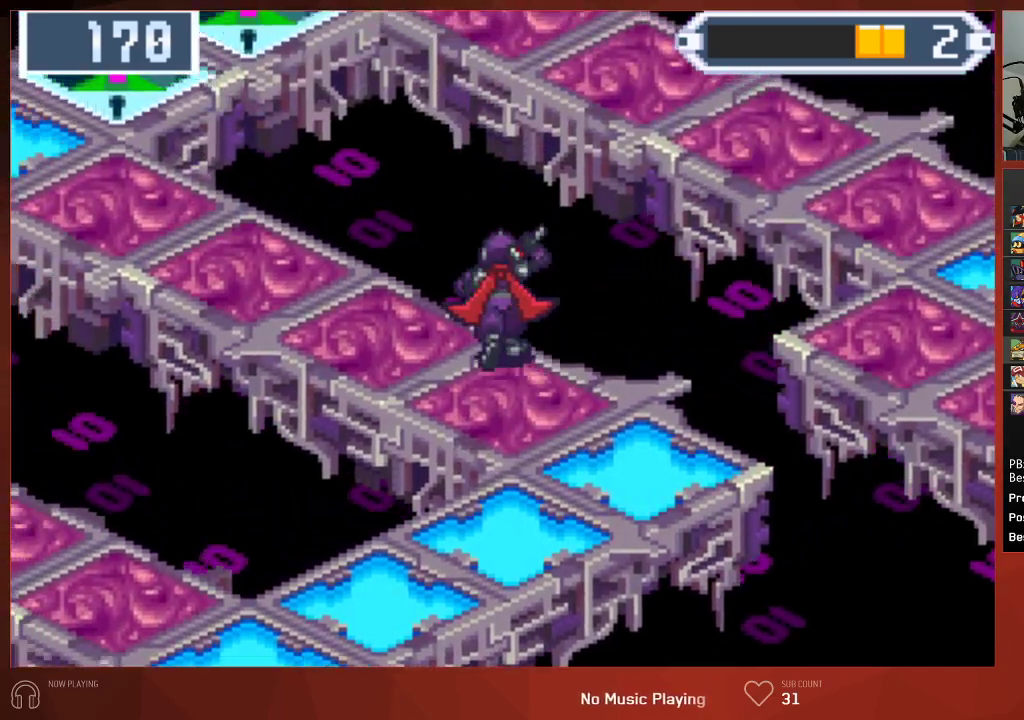
{"buttons": ["CIRCLE", "DPAD_UP"], "left_stick": "center", "right_stick": "center", "events": []}
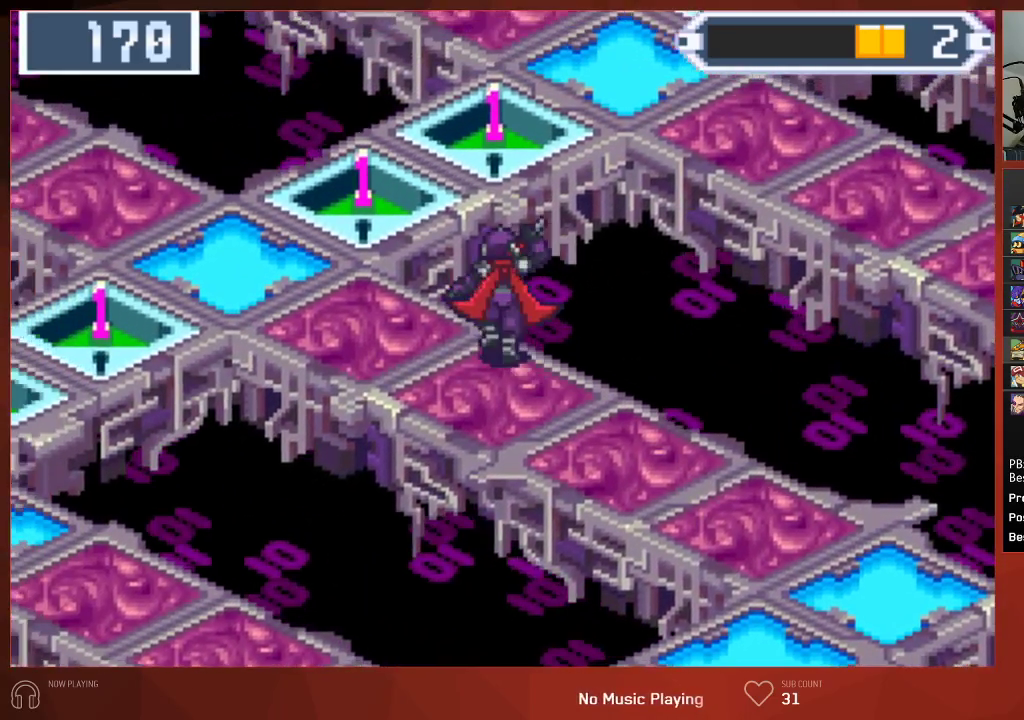
{"buttons": ["CIRCLE", "DPAD_UP"], "left_stick": "center", "right_stick": "center", "events": []}
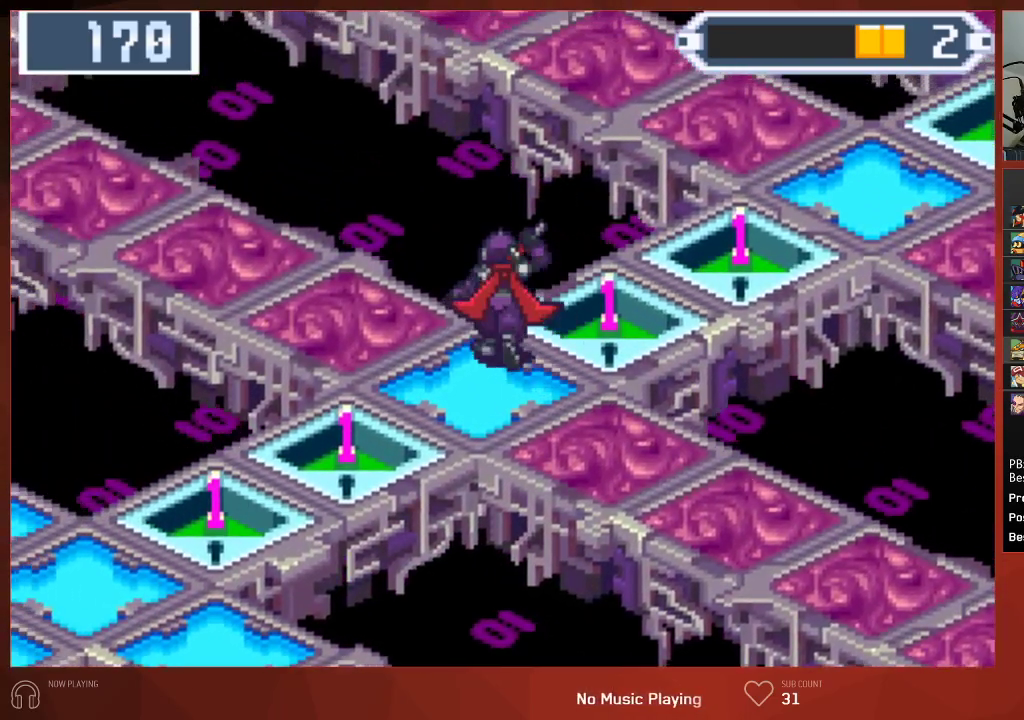
{"buttons": ["CIRCLE", "DPAD_UP"], "left_stick": "center", "right_stick": "center", "events": []}
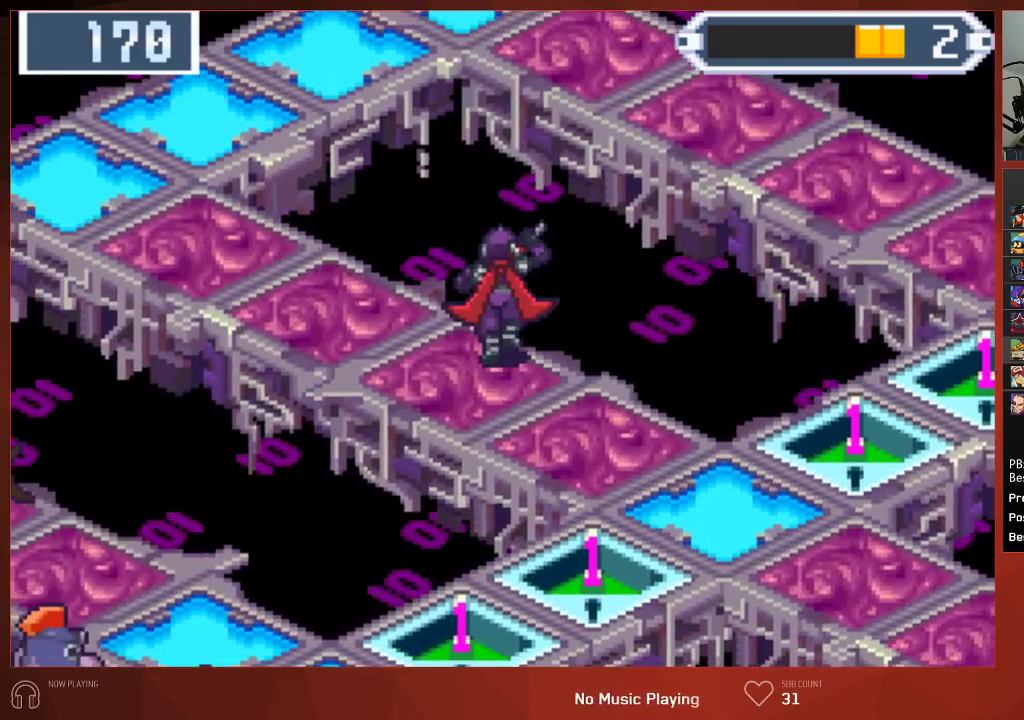
{"buttons": ["CIRCLE", "DPAD_UP"], "left_stick": "center", "right_stick": "center", "events": []}
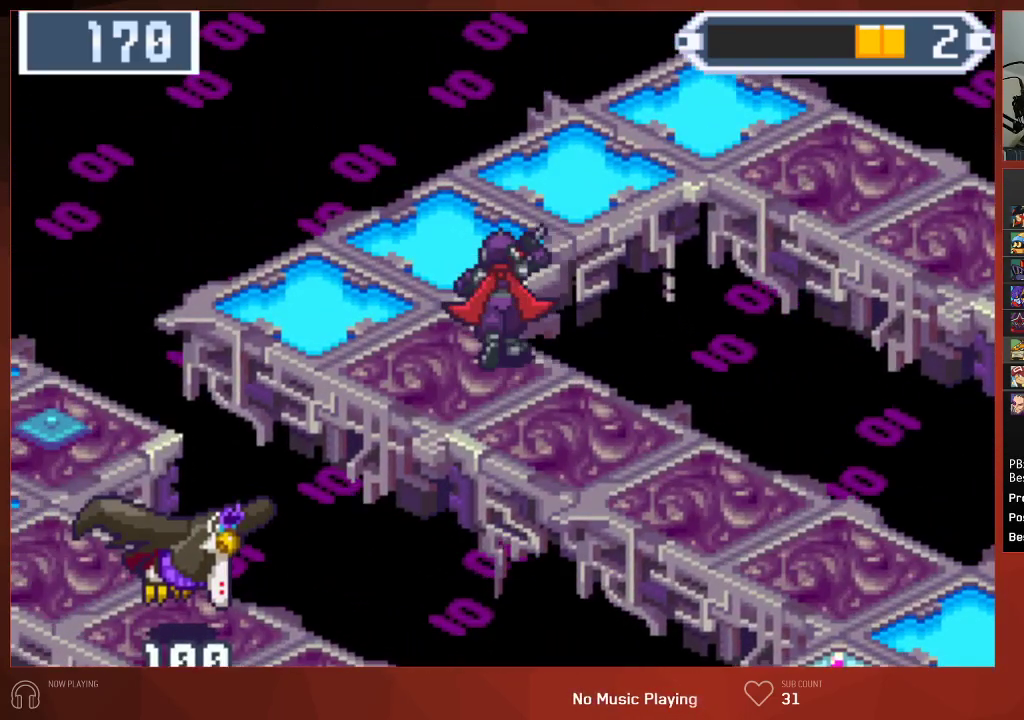
{"buttons": ["CIRCLE"], "left_stick": "center", "right_stick": "center", "events": [[267, "DPAD_RIGHT", "down"], [267, "DPAD_UP", "up"], [483, "DPAD_RIGHT", "up"]]}
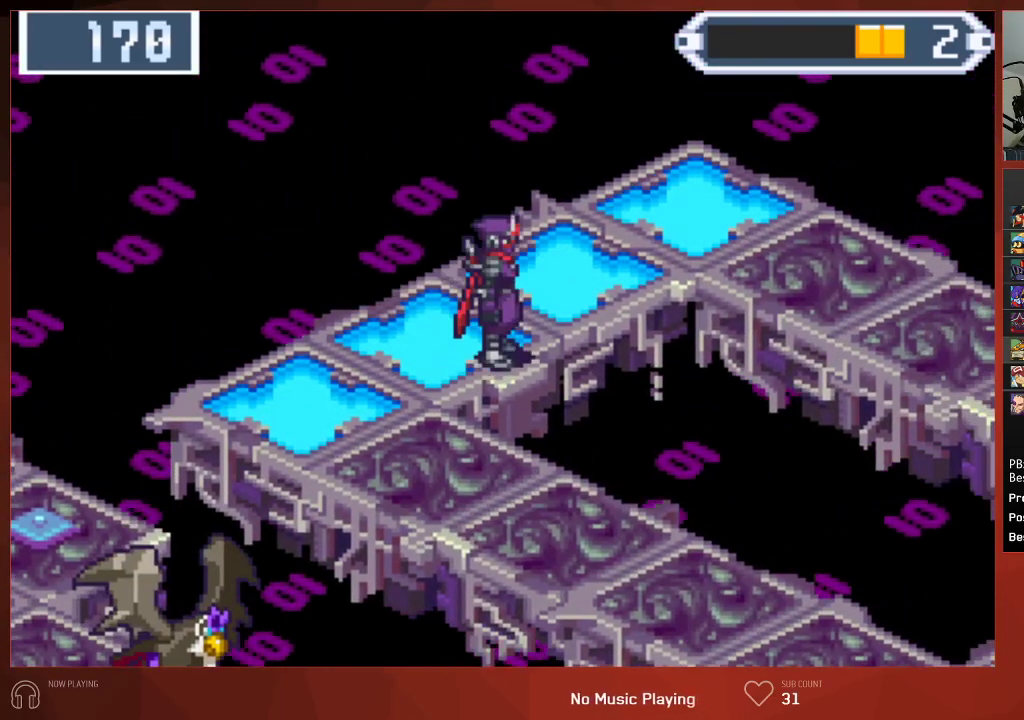
{"buttons": ["CIRCLE", "DPAD_RIGHT"], "left_stick": "center", "right_stick": "center", "events": [[50, "DPAD_RIGHT", "down"]]}
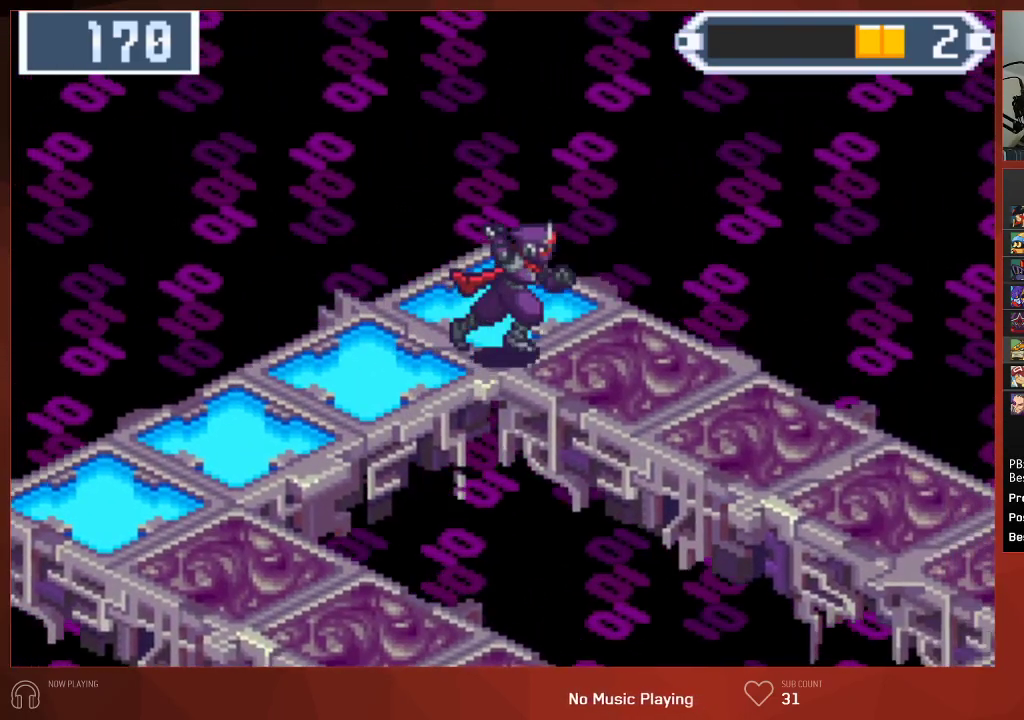
{"buttons": ["CIRCLE", "DPAD_DOWN", "DPAD_RIGHT"], "left_stick": "center", "right_stick": "center", "events": [[17, "DPAD_DOWN", "down"]]}
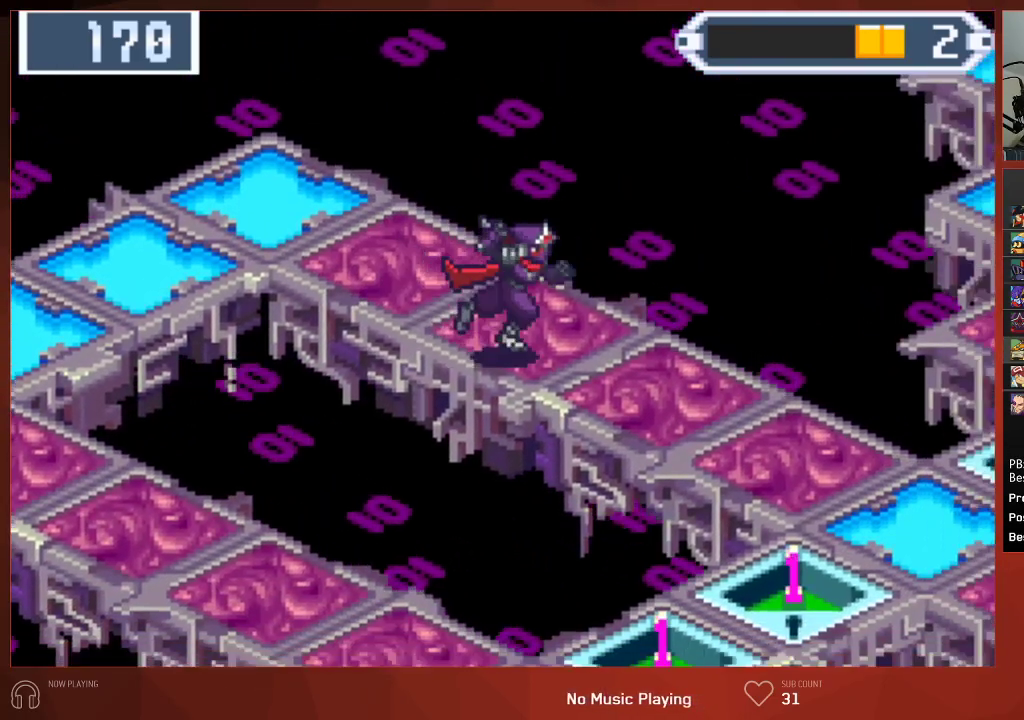
{"buttons": ["CIRCLE", "DPAD_DOWN", "DPAD_RIGHT"], "left_stick": "center", "right_stick": "center", "events": []}
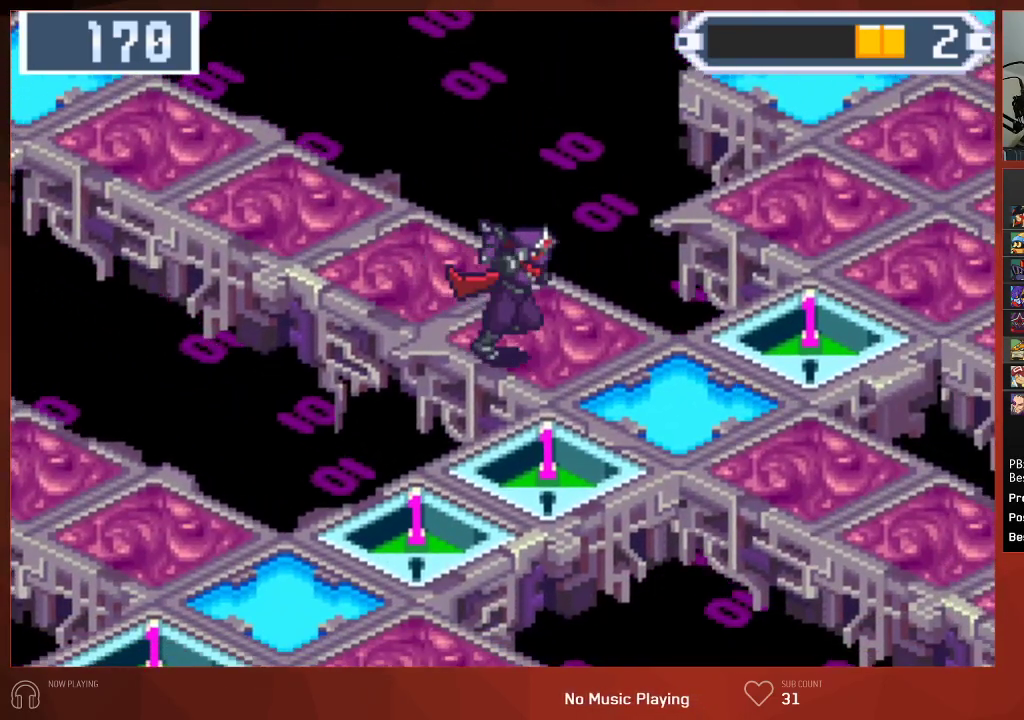
{"buttons": ["CIRCLE", "DPAD_DOWN", "DPAD_RIGHT"], "left_stick": "center", "right_stick": "center", "events": []}
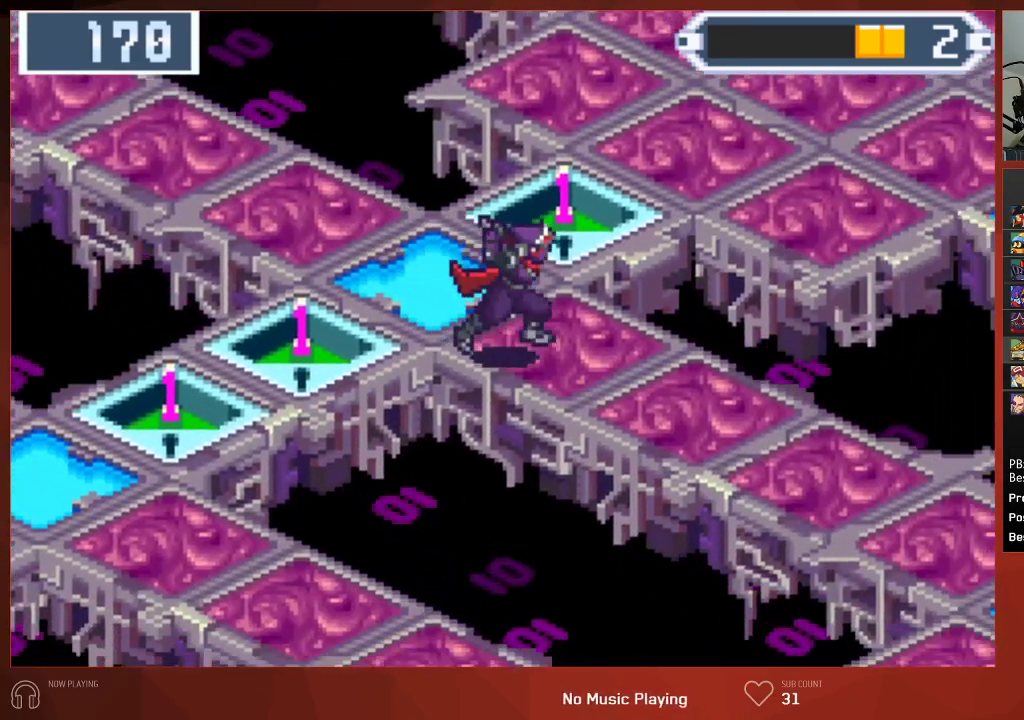
{"buttons": ["CIRCLE", "DPAD_DOWN", "DPAD_RIGHT"], "left_stick": "center", "right_stick": "center", "events": []}
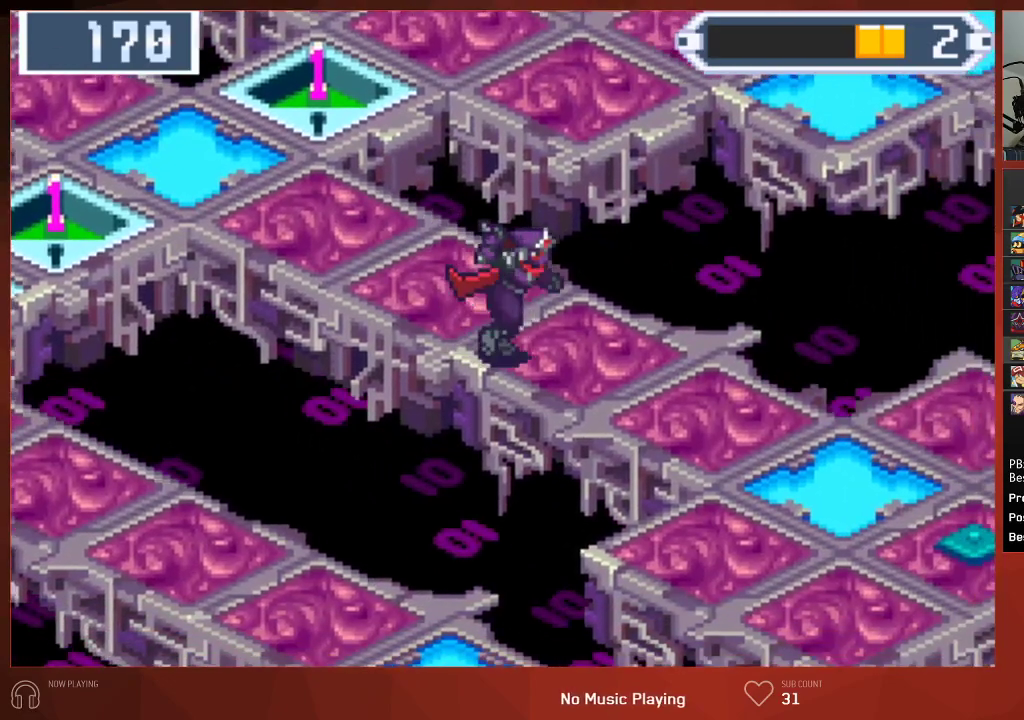
{"buttons": ["CIRCLE", "DPAD_DOWN", "DPAD_RIGHT"], "left_stick": "center", "right_stick": "center", "events": []}
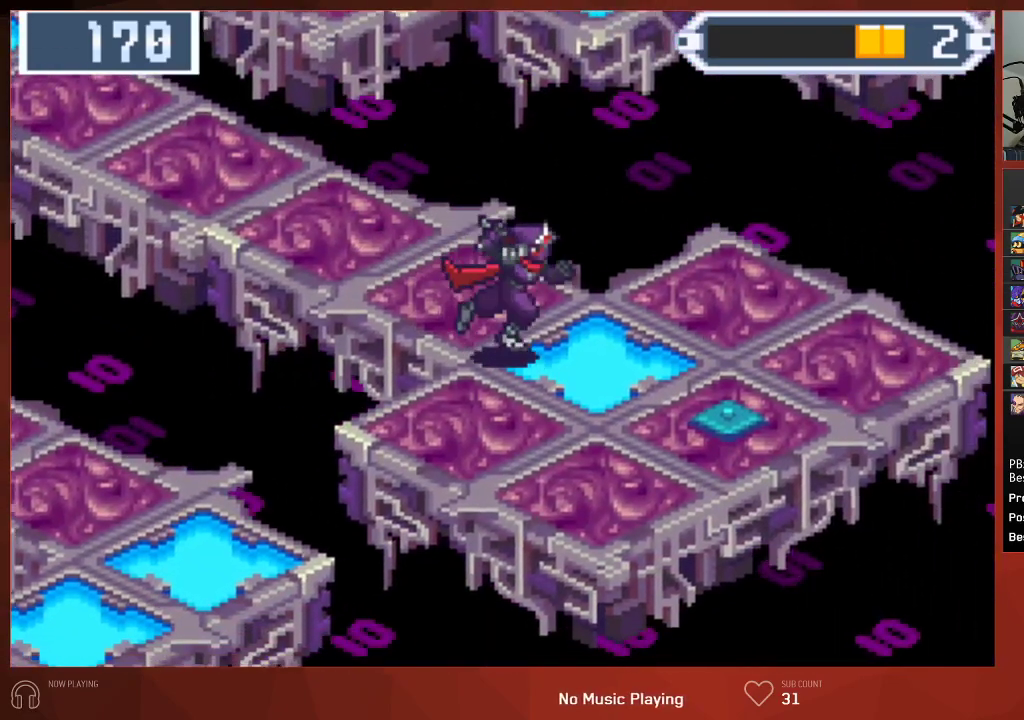
{"buttons": ["CROSS", "CIRCLE"], "left_stick": "center", "right_stick": "center", "events": [[217, "CROSS", "down"], [267, "DPAD_DOWN", "up"], [267, "DPAD_RIGHT", "up"], [300, "CROSS", "up"], [367, "CROSS", "down"], [450, "CROSS", "up"], [483, "CROSS", "down"]]}
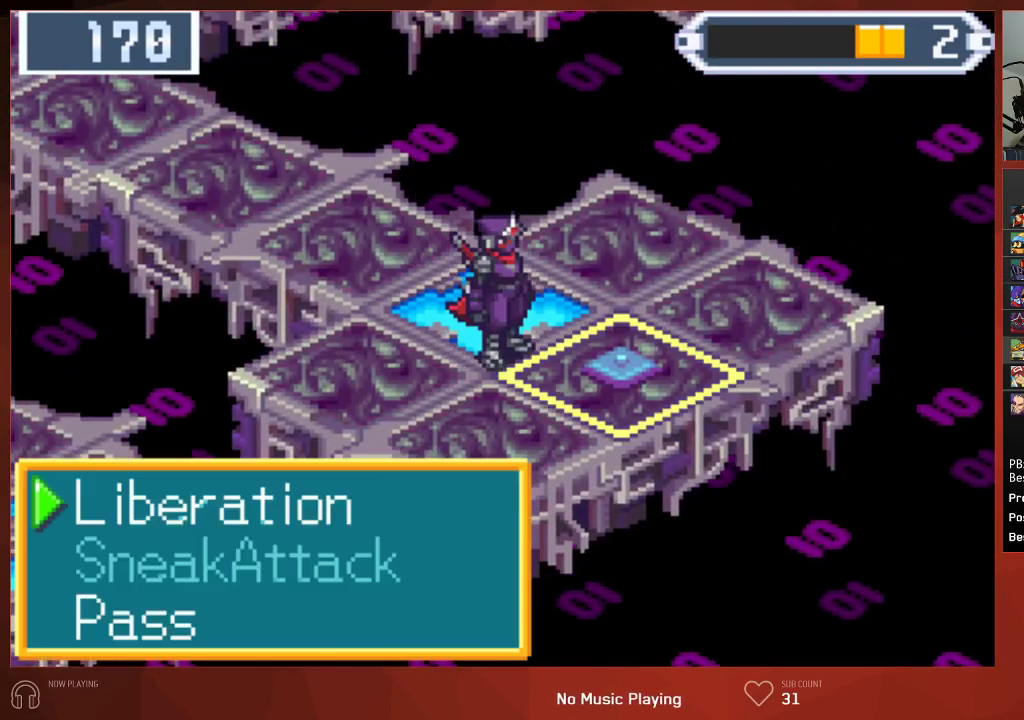
{"buttons": ["CIRCLE"], "left_stick": "center", "right_stick": "center", "events": [[17, "CROSS", "up"], [83, "CIRCLE", "up"], [83, "CROSS", "down"], [117, "CROSS", "up"], [183, "CROSS", "down"], [217, "CROSS", "up"], [283, "CROSS", "down"], [317, "CROSS", "up"], [383, "CROSS", "down"], [400, "CIRCLE", "down"], [417, "CROSS", "up"], [483, "CROSS", "down"], [500, "CROSS", "up"]]}
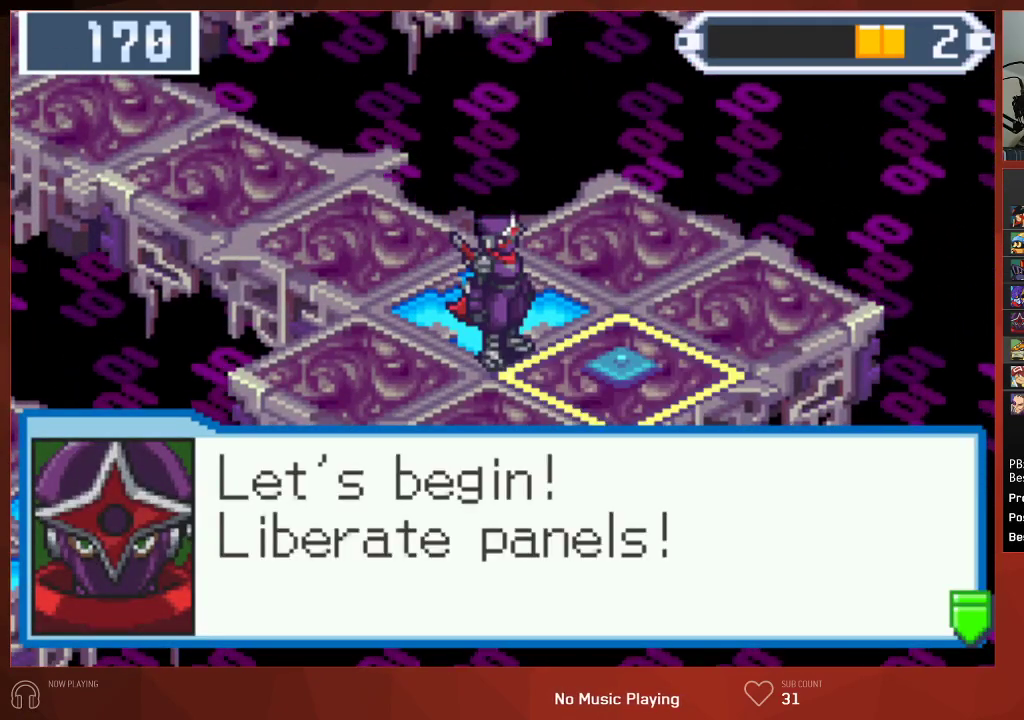
{"buttons": ["CIRCLE"], "left_stick": "center", "right_stick": "center", "events": [[67, "CROSS", "down"], [100, "CROSS", "up"], [167, "CROSS", "down"], [200, "CROSS", "up"], [267, "CROSS", "down"], [300, "CROSS", "up"], [333, "CROSS", "down"], [383, "CROSS", "up"]]}
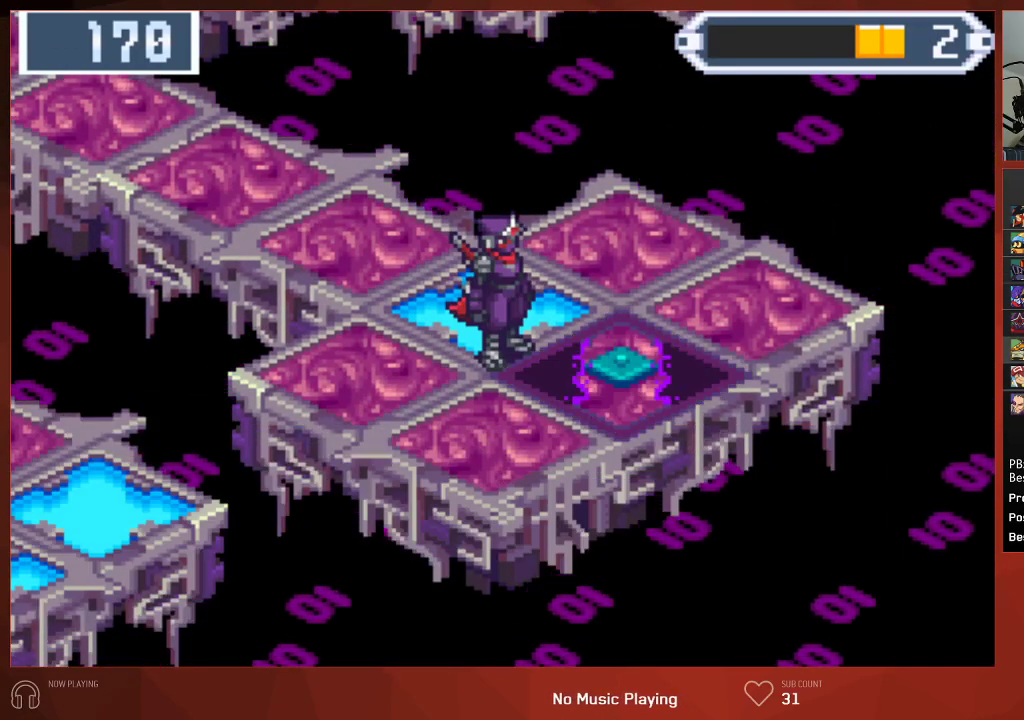
{"buttons": ["CROSS"], "left_stick": "center", "right_stick": "center", "events": [[117, "CIRCLE", "up"], [133, "CROSS", "down"], [233, "CIRCLE", "down"], [233, "CROSS", "up"], [300, "CIRCLE", "up"], [317, "CROSS", "down"], [383, "CIRCLE", "down"], [383, "CROSS", "up"], [417, "CIRCLE", "up"], [450, "CROSS", "down"]]}
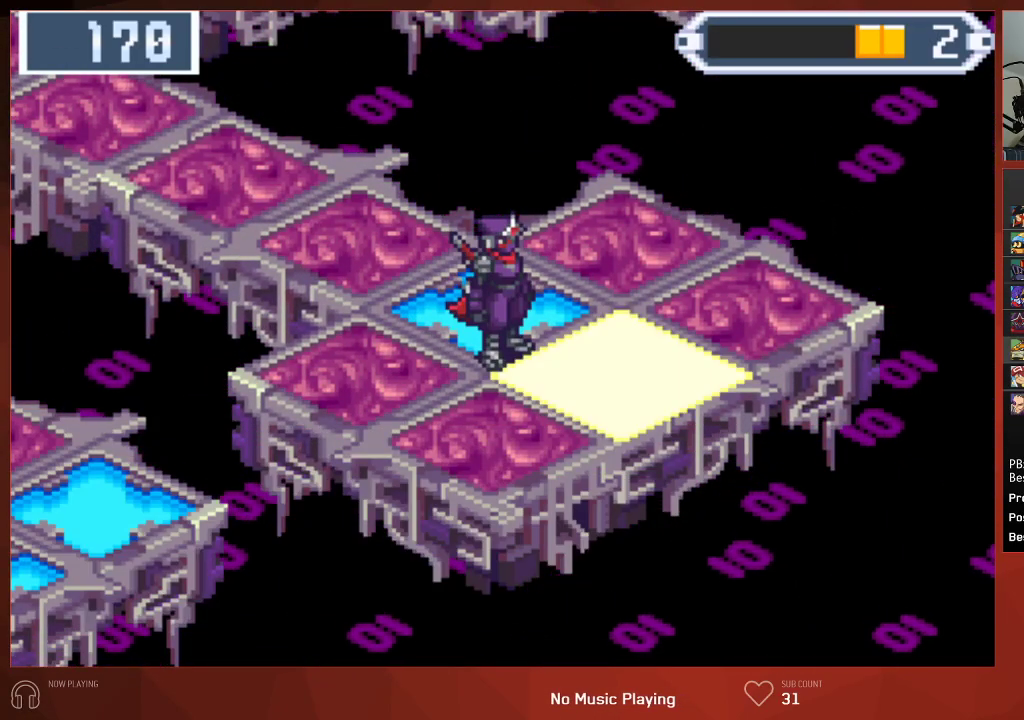
{"buttons": [], "left_stick": "center", "right_stick": "center", "events": [[17, "CIRCLE", "down"], [17, "CROSS", "up"], [33, "CIRCLE", "up"], [83, "CROSS", "down"], [150, "CIRCLE", "down"], [150, "CROSS", "up"], [200, "CIRCLE", "up"], [233, "CROSS", "down"], [300, "CIRCLE", "down"], [317, "CIRCLE", "up"], [450, "CROSS", "up"]]}